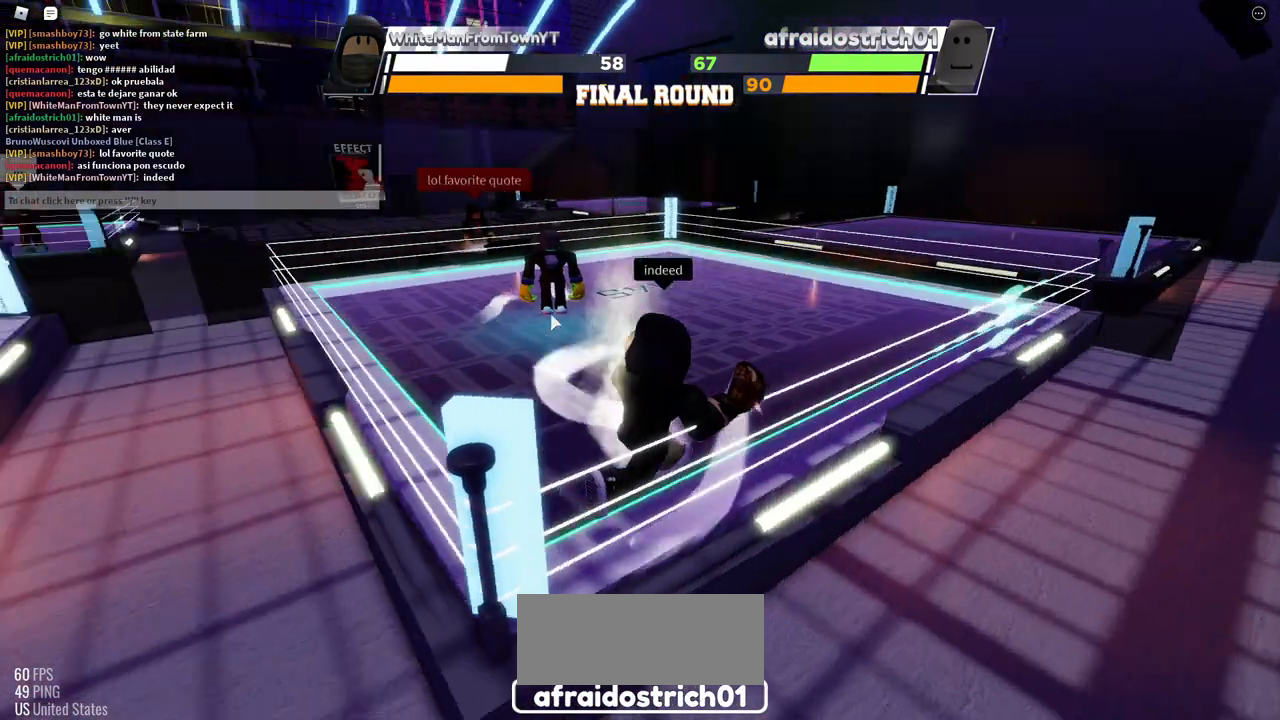
Gameplay with keyboard and mouse; each line is a JSON object with the keys and mouse buttons held at the frame after it. "events" lists presses ("down") and releases ("up") of "c", "ctrl", "e", "f", "r", "space", "x" and "mouse_left" between this image and that frame as [ms after this image, input, new state], when the widget could be followed in between. "mouse_left" = the "left" button of the "mouse" list. No other keys are recorded. Mouse movement is not recorded.
{"keys": ["space"], "mouse": [], "events": []}
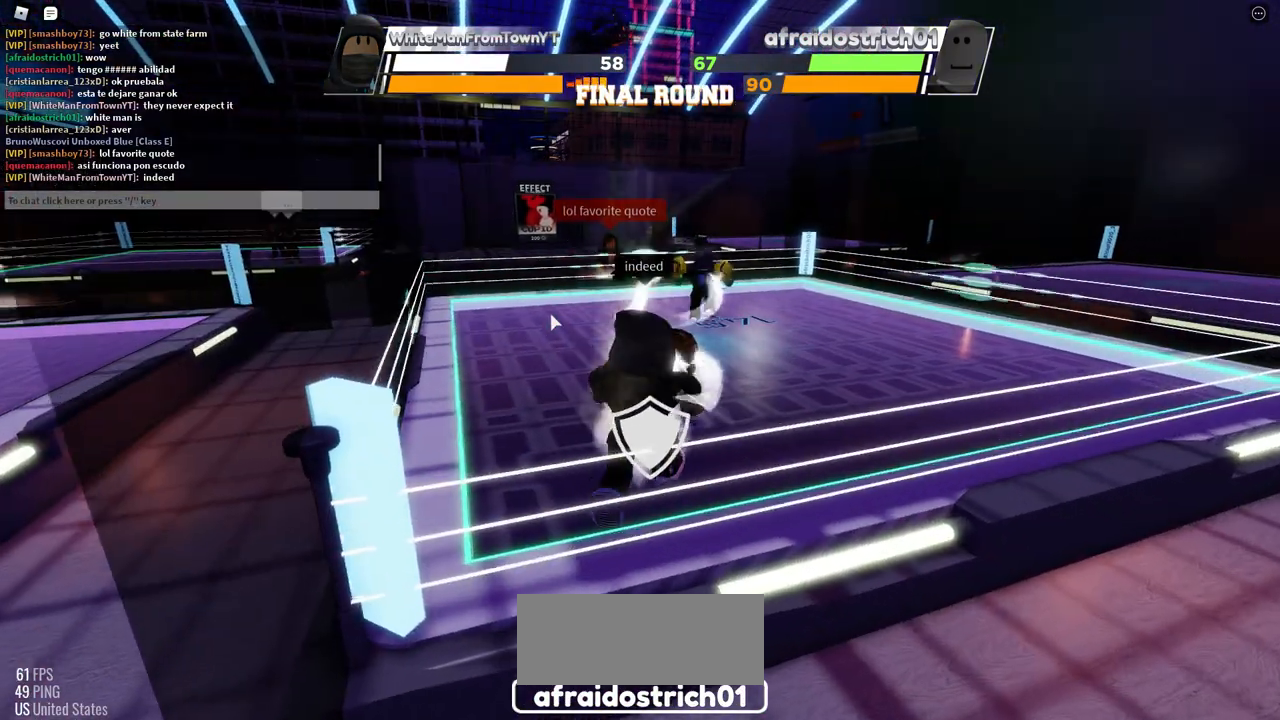
{"keys": ["space"], "mouse": [], "events": []}
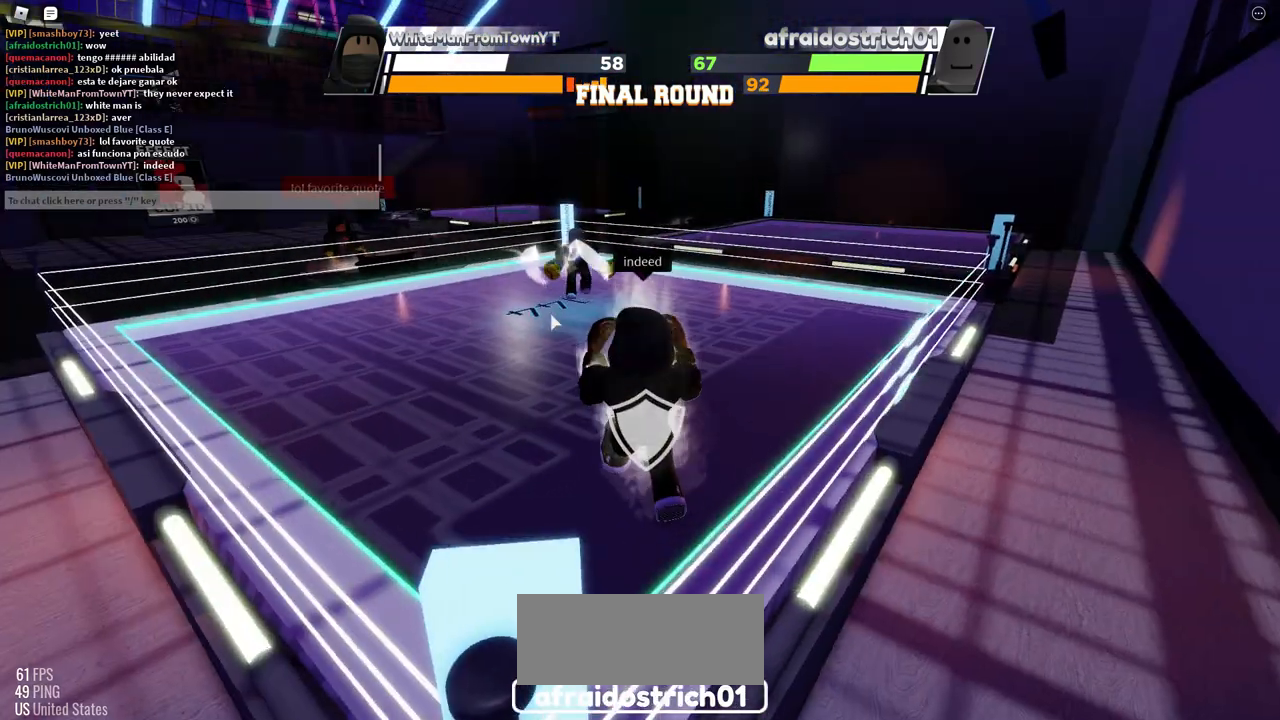
{"keys": ["space"], "mouse": [], "events": []}
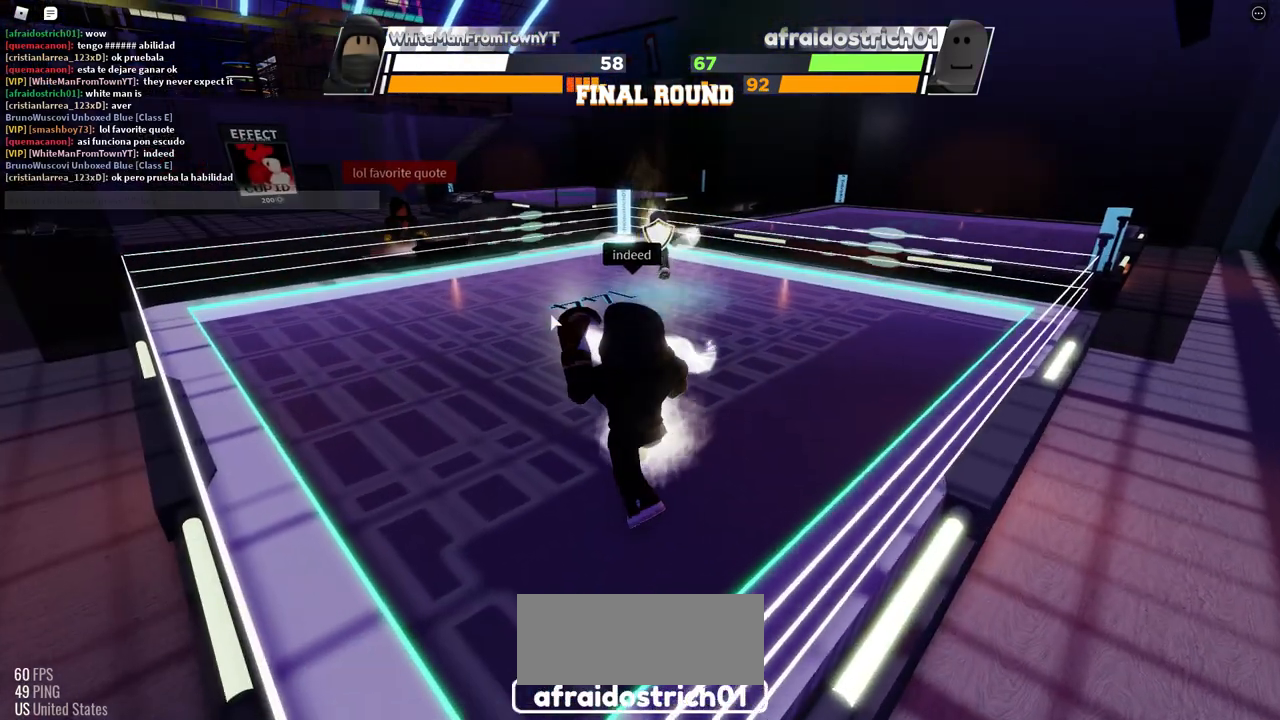
{"keys": ["space"], "mouse": [], "events": []}
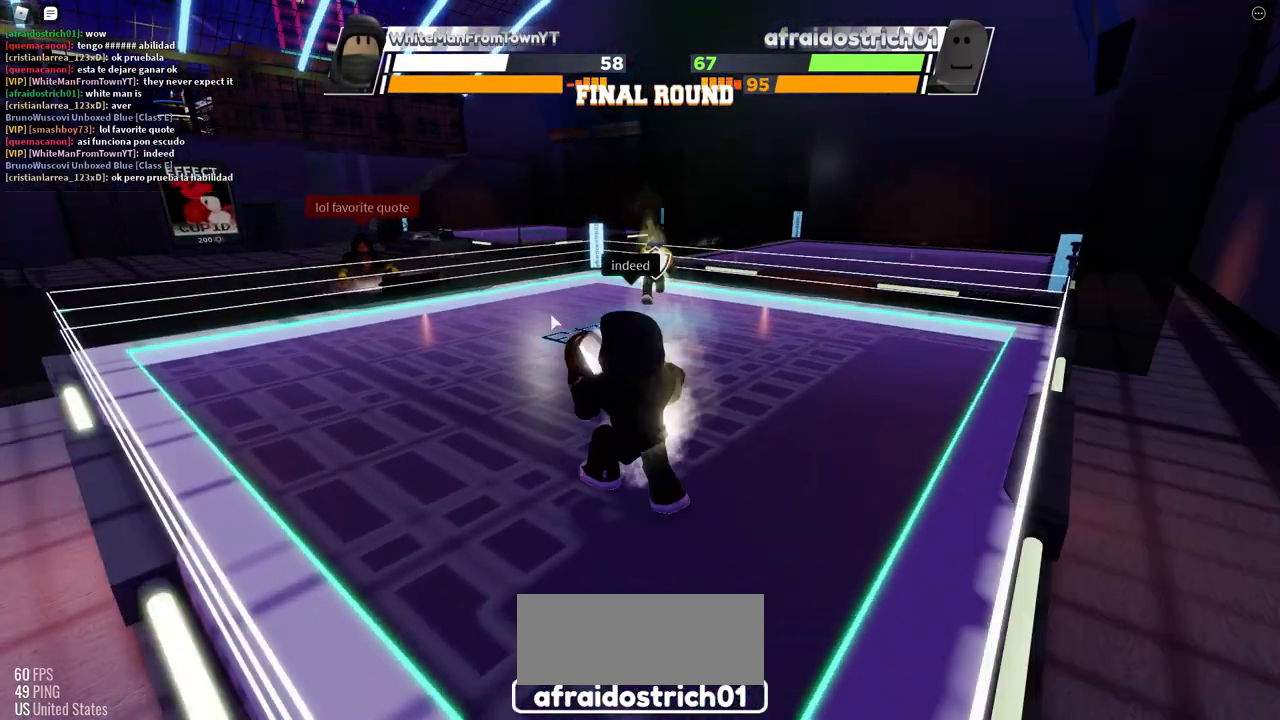
{"keys": ["space"], "mouse": [], "events": []}
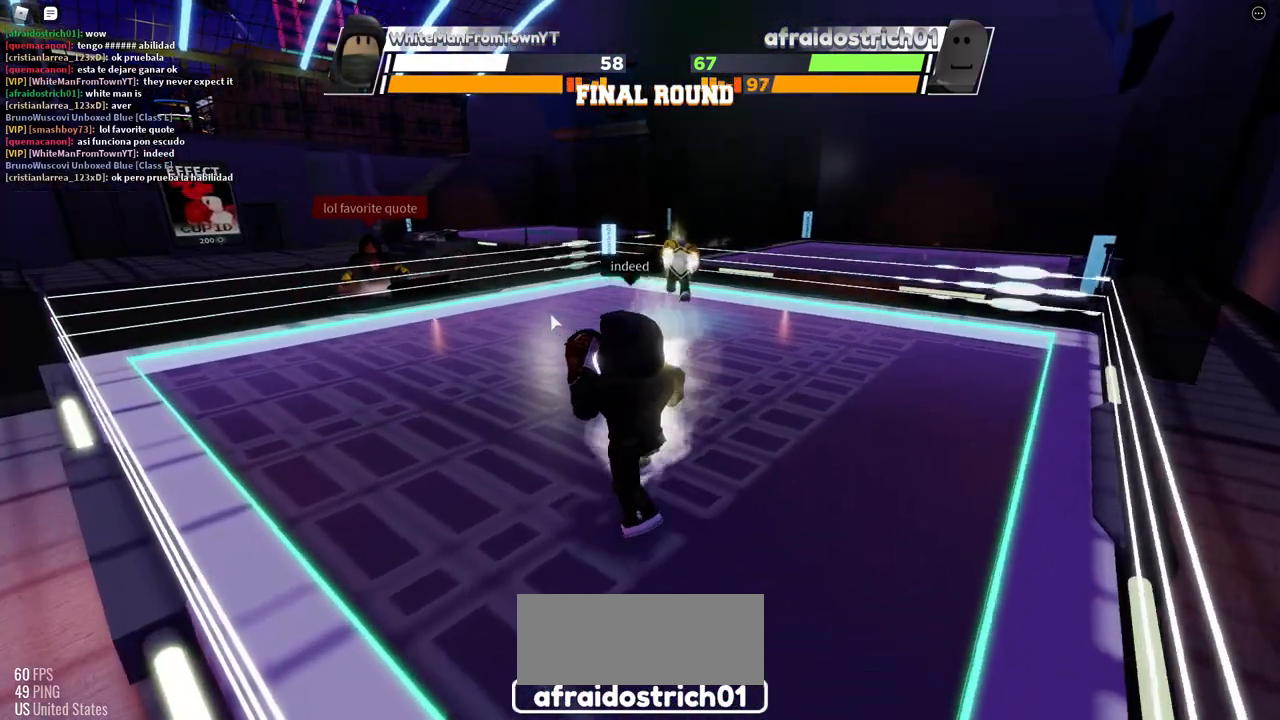
{"keys": ["space"], "mouse": [], "events": []}
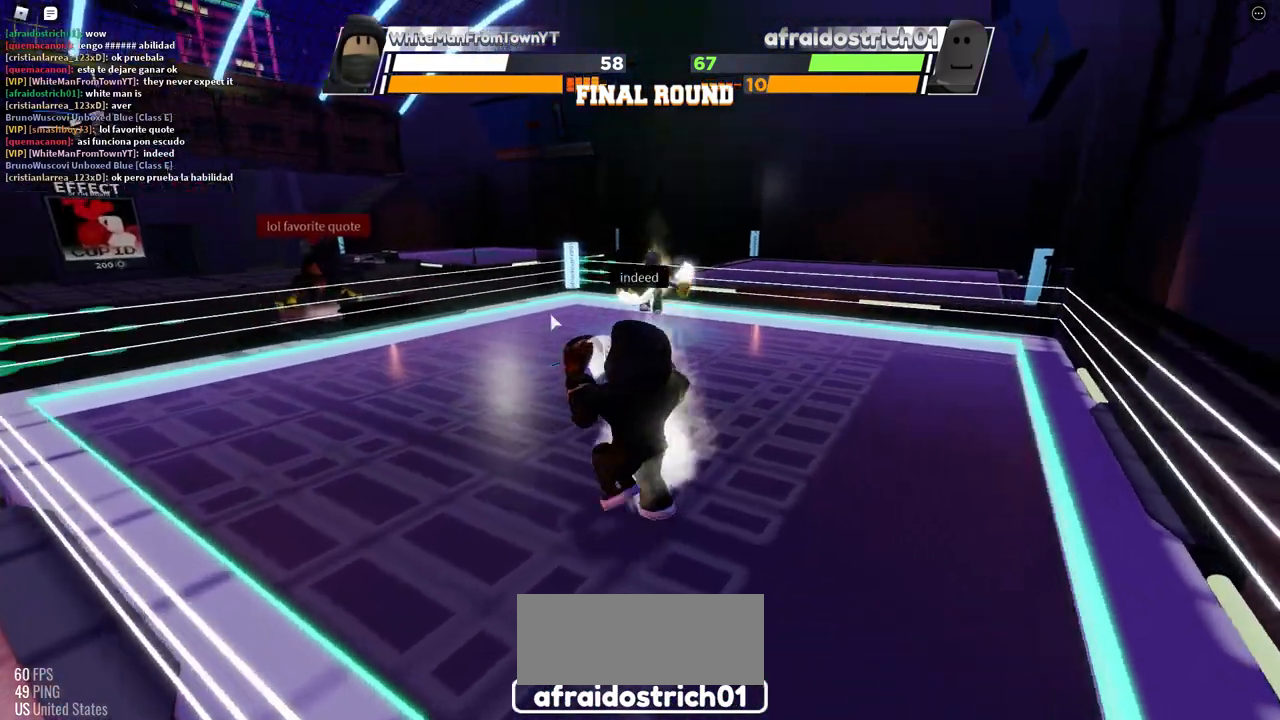
{"keys": ["space"], "mouse": [], "events": []}
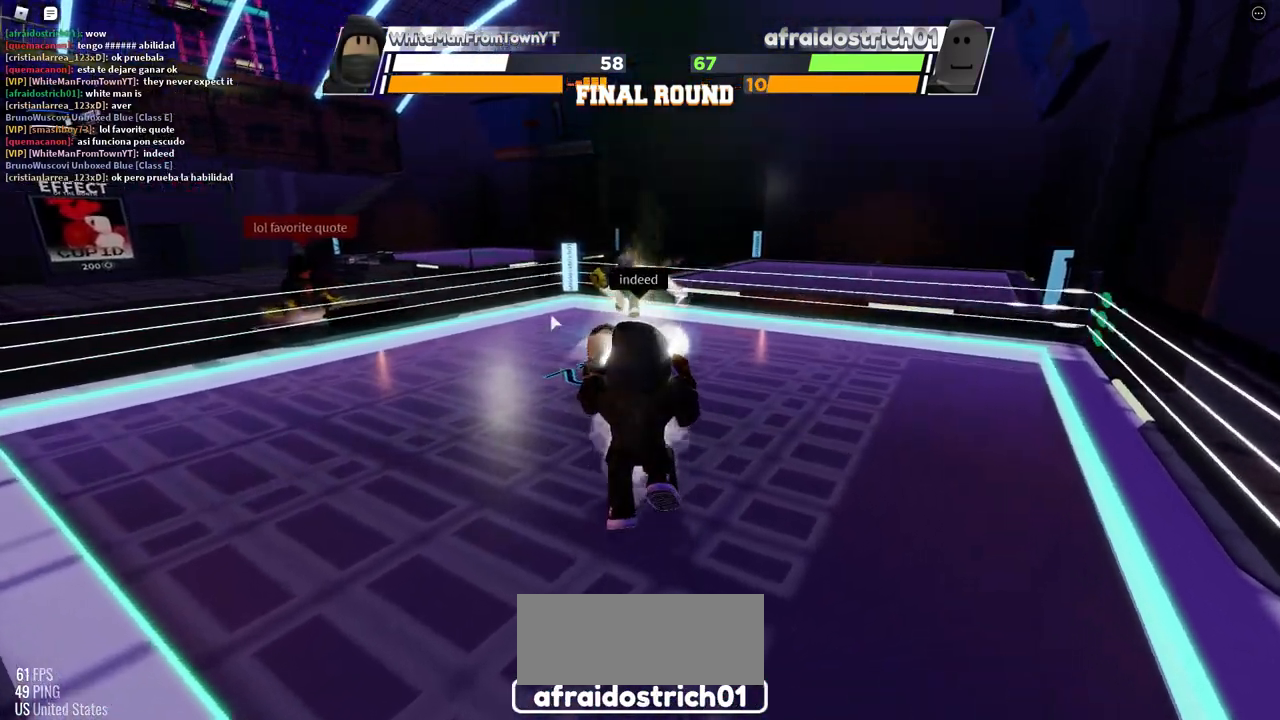
{"keys": ["space"], "mouse": [], "events": []}
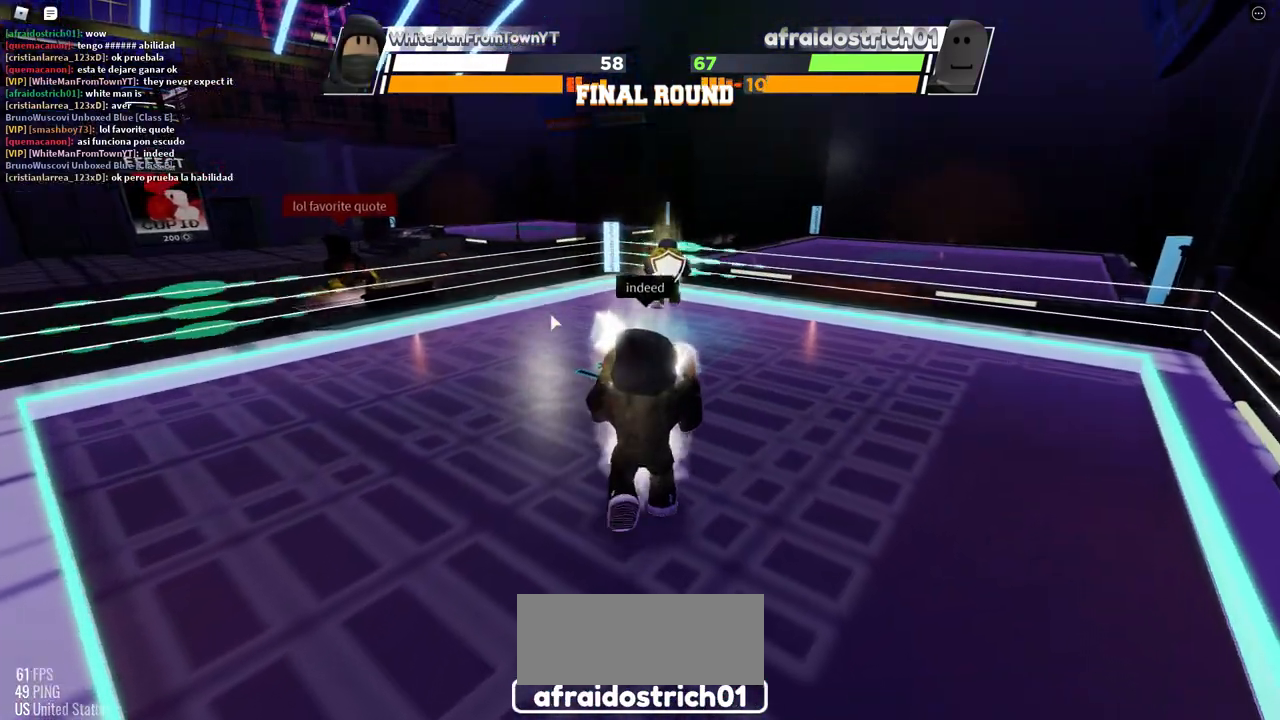
{"keys": [], "mouse": []}
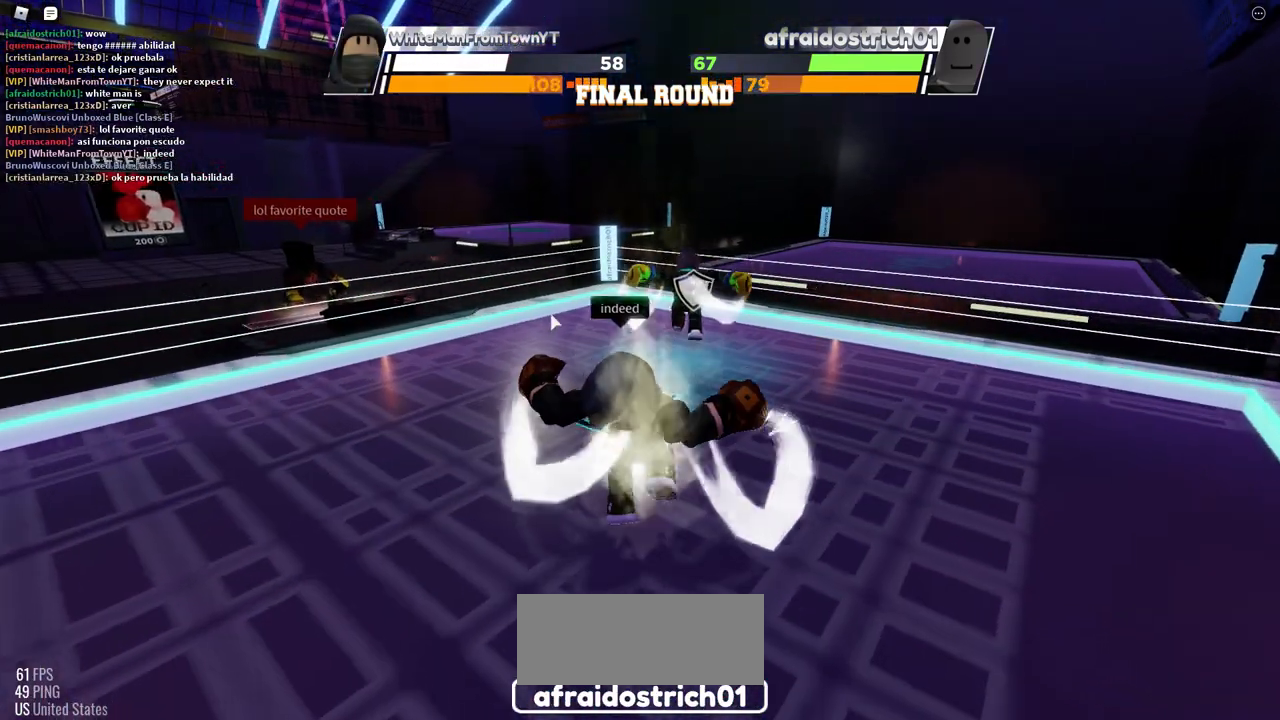
{"keys": [], "mouse": [], "events": []}
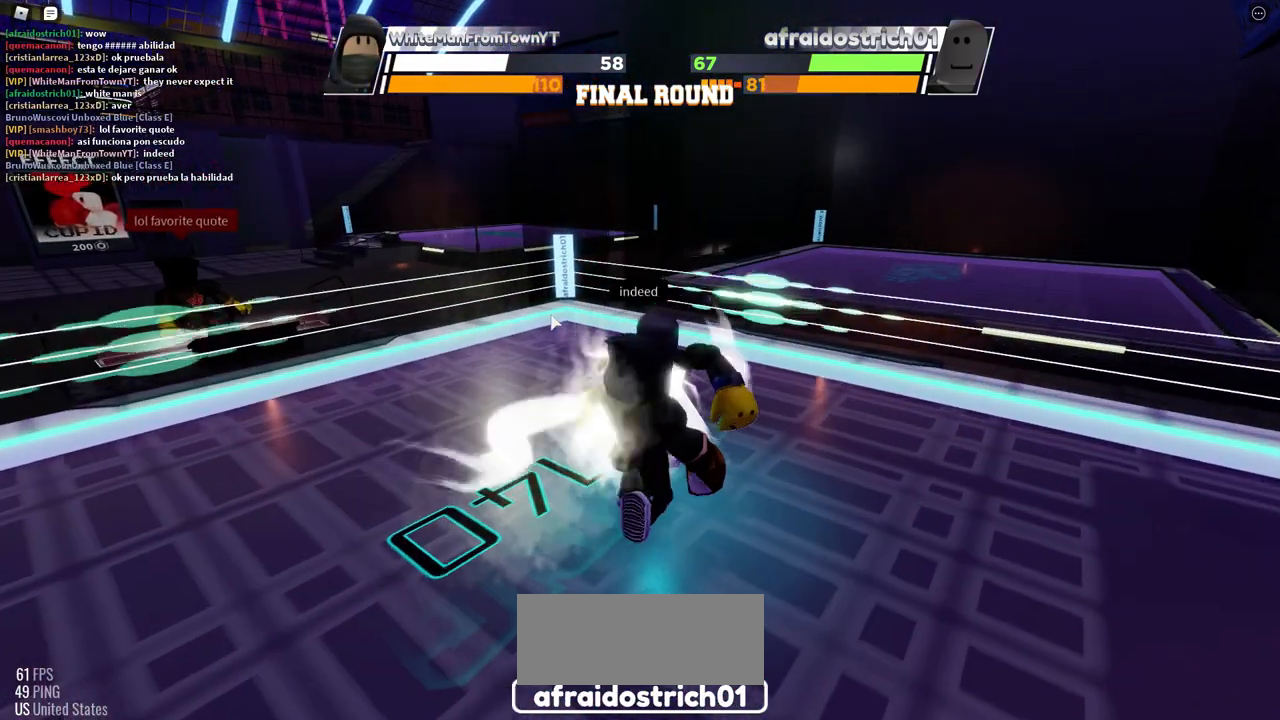
{"keys": [], "mouse": [], "events": []}
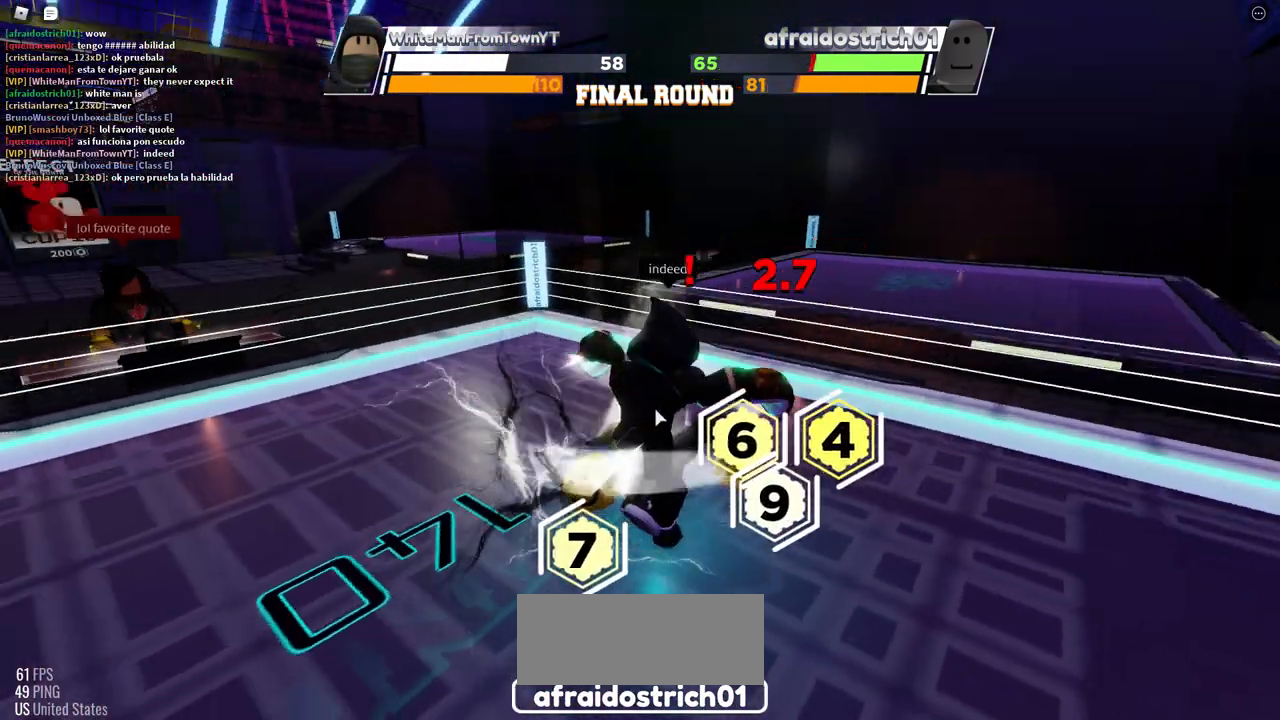
{"keys": [], "mouse": ["left"], "events": [[233, "mouse_left", "down"]]}
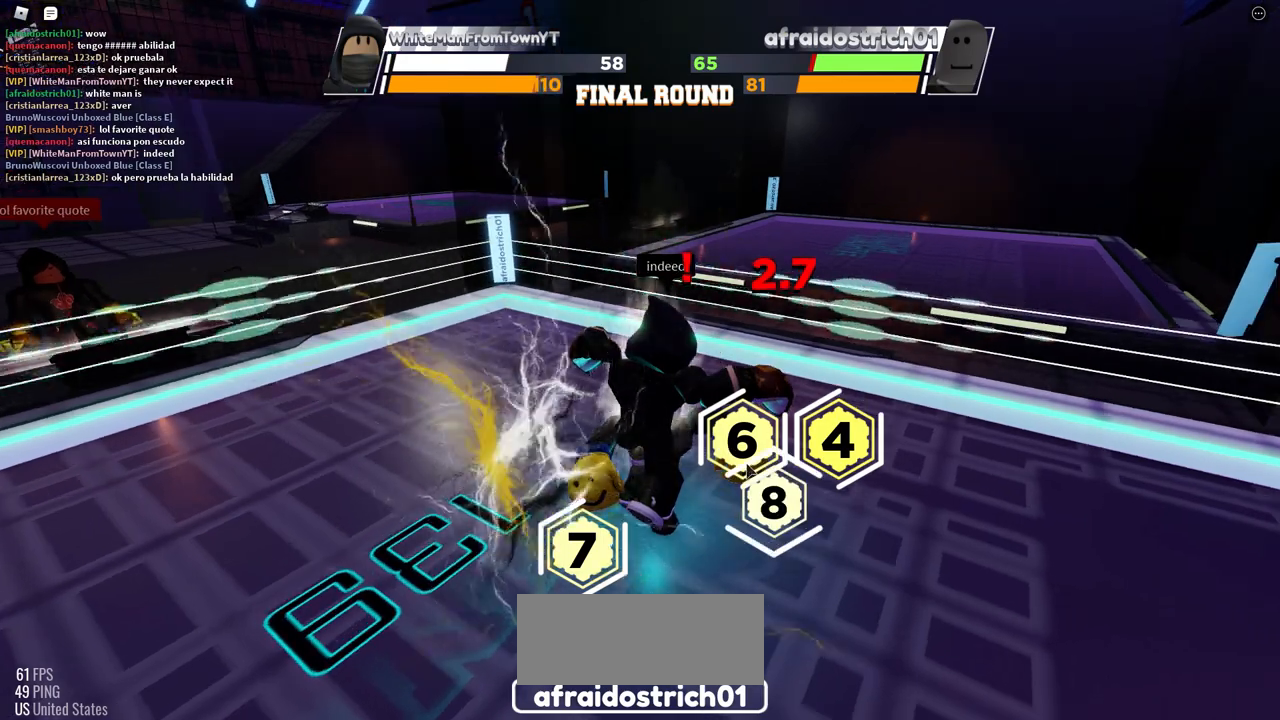
{"keys": [], "mouse": ["left"], "events": []}
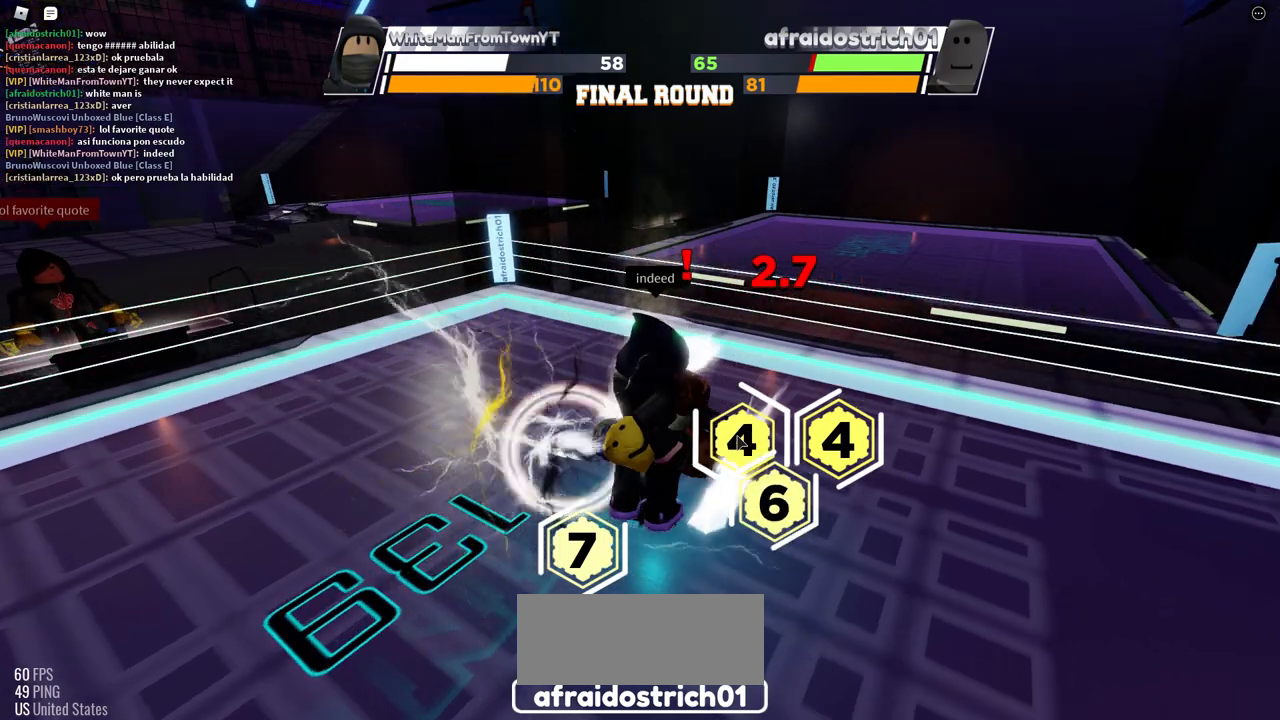
{"keys": [], "mouse": [], "events": [[167, "mouse_left", "up"]]}
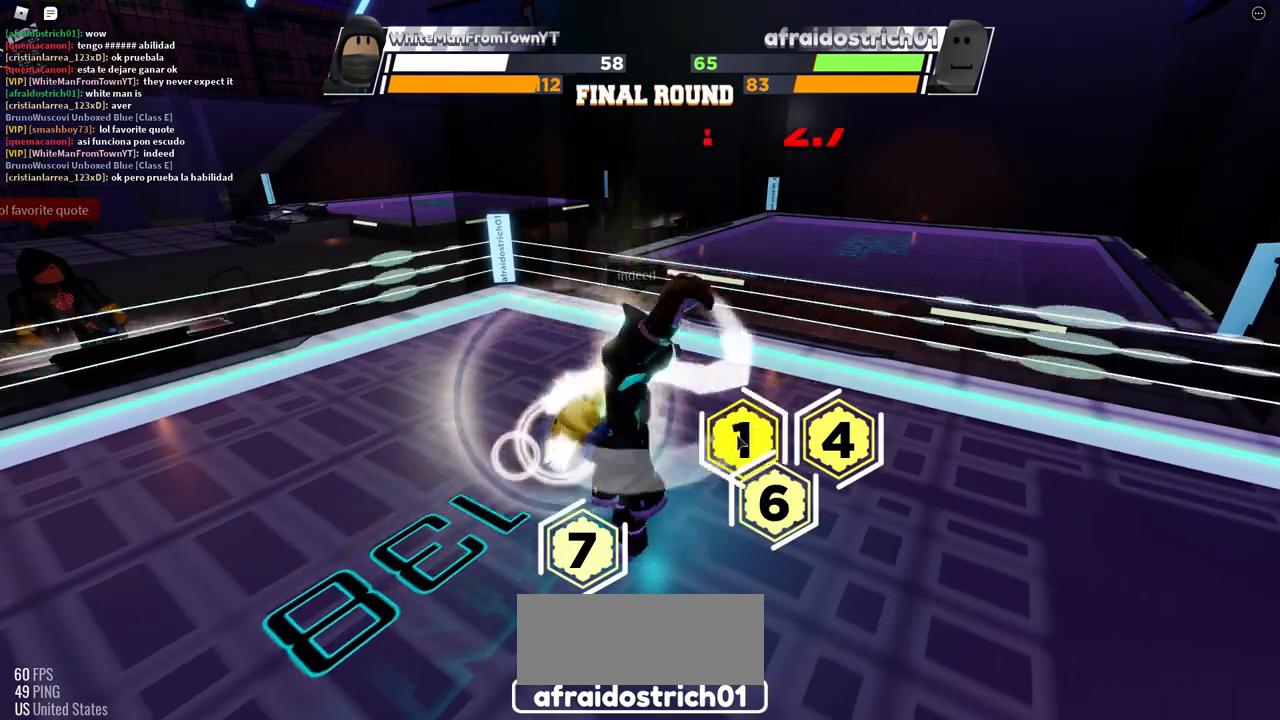
{"keys": [], "mouse": [], "events": []}
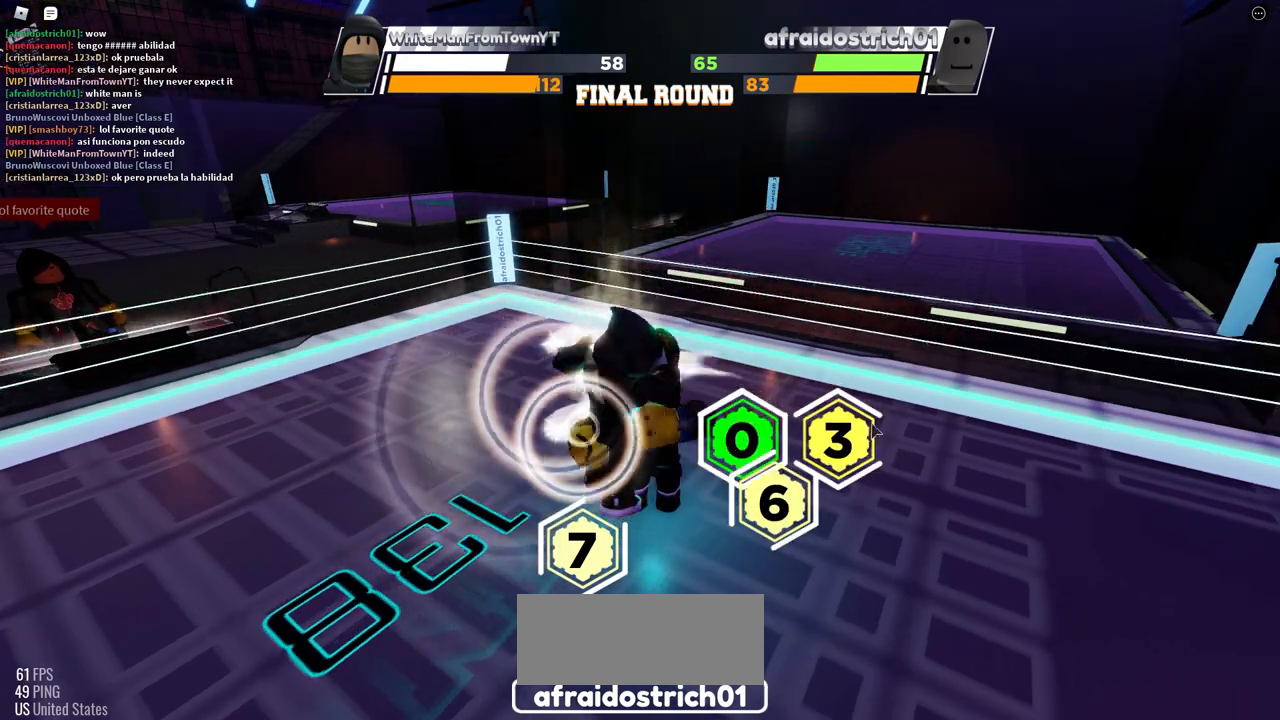
{"keys": [], "mouse": [], "events": []}
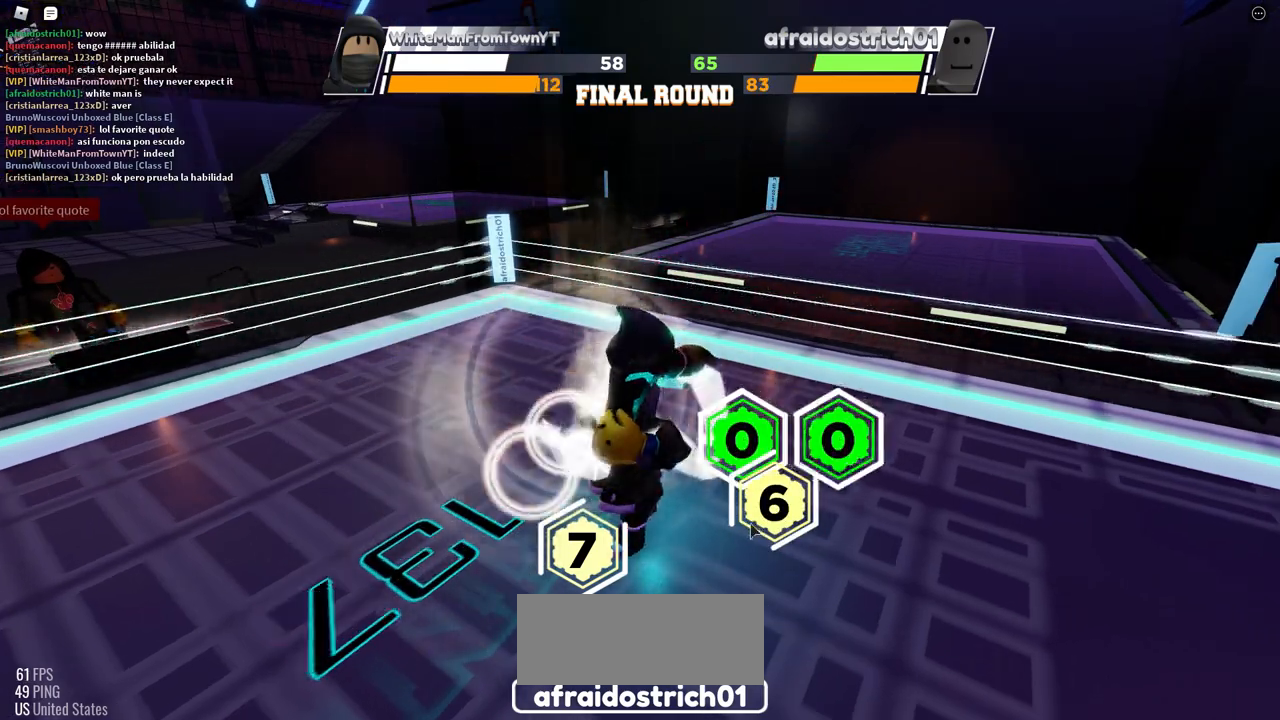
{"keys": [], "mouse": [], "events": []}
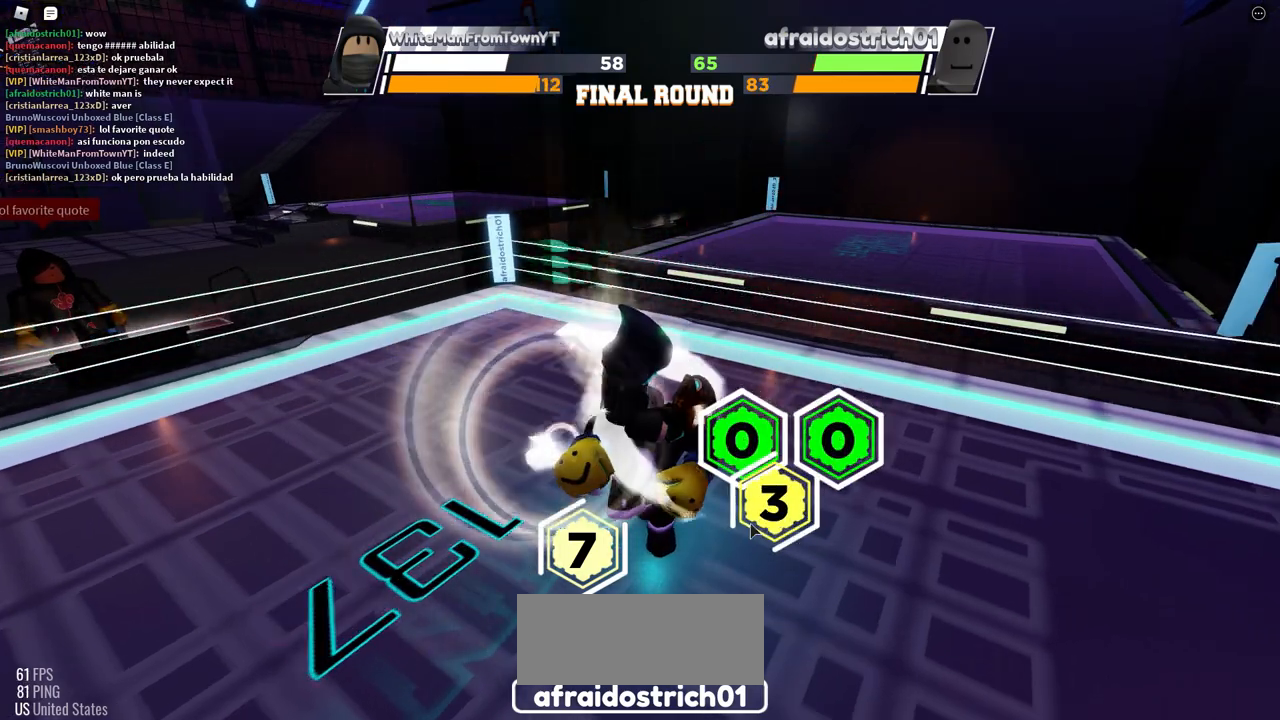
{"keys": [], "mouse": [], "events": []}
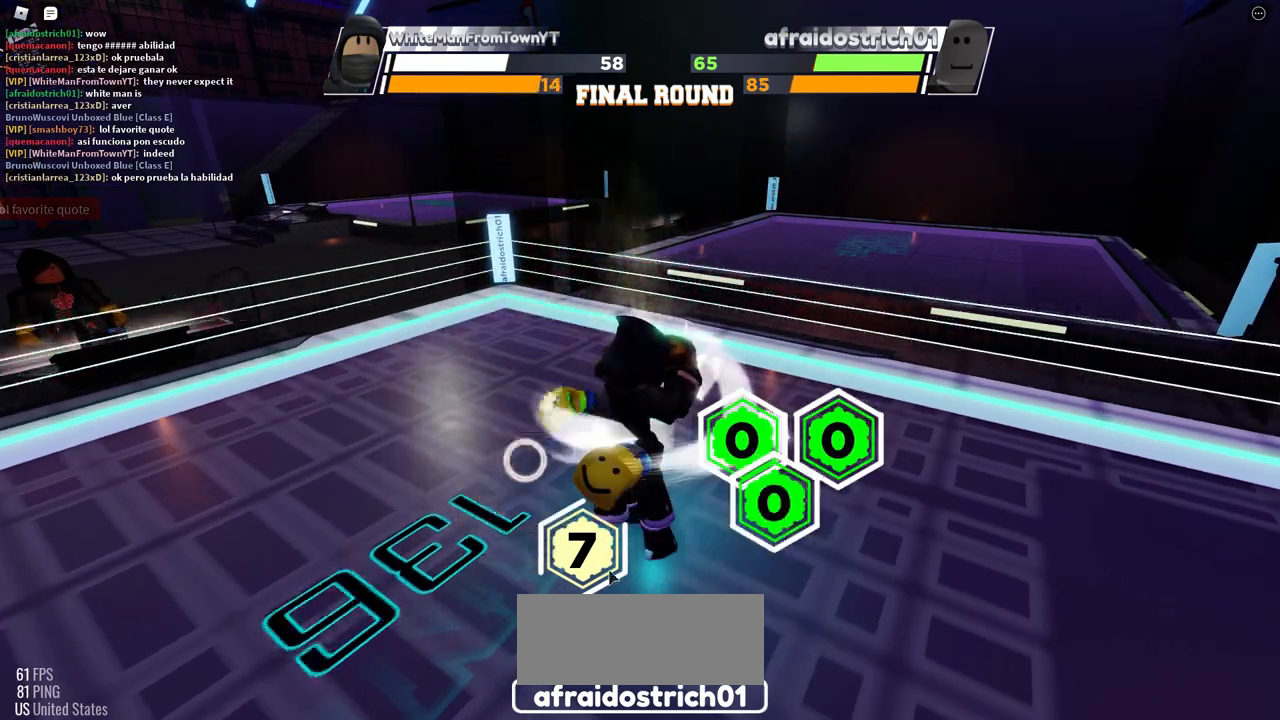
{"keys": [], "mouse": [], "events": []}
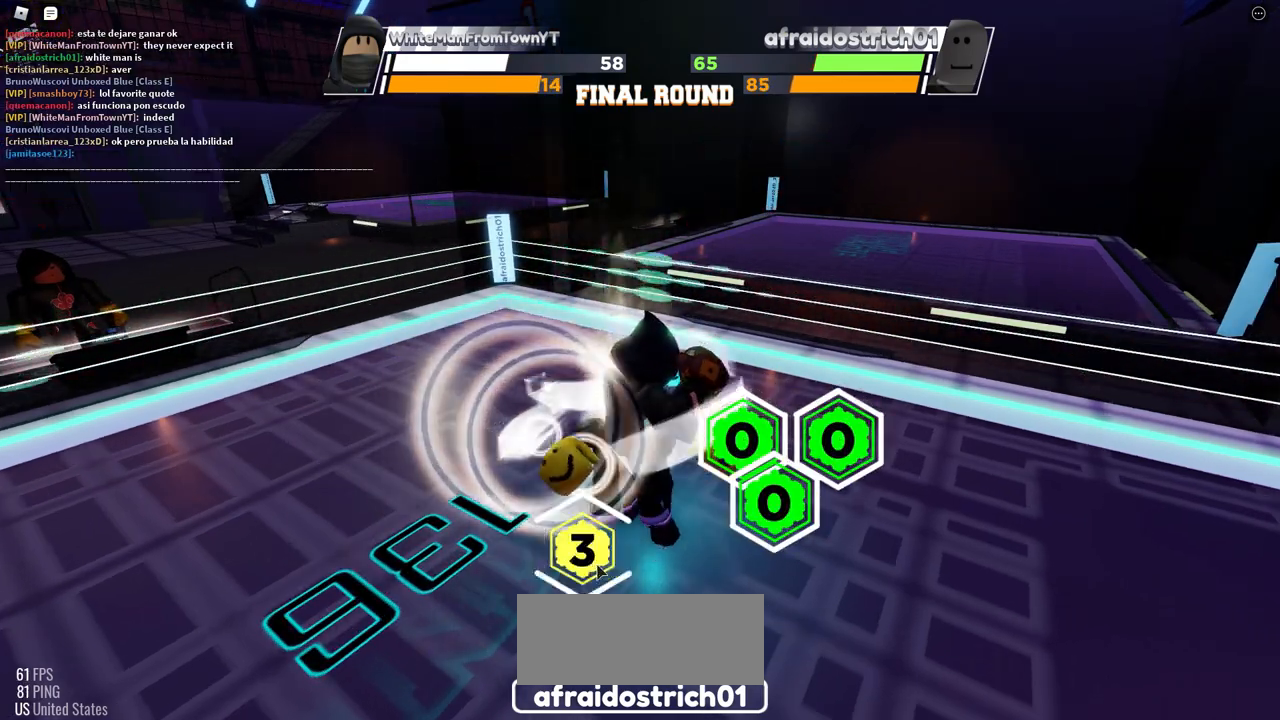
{"keys": [], "mouse": [], "events": []}
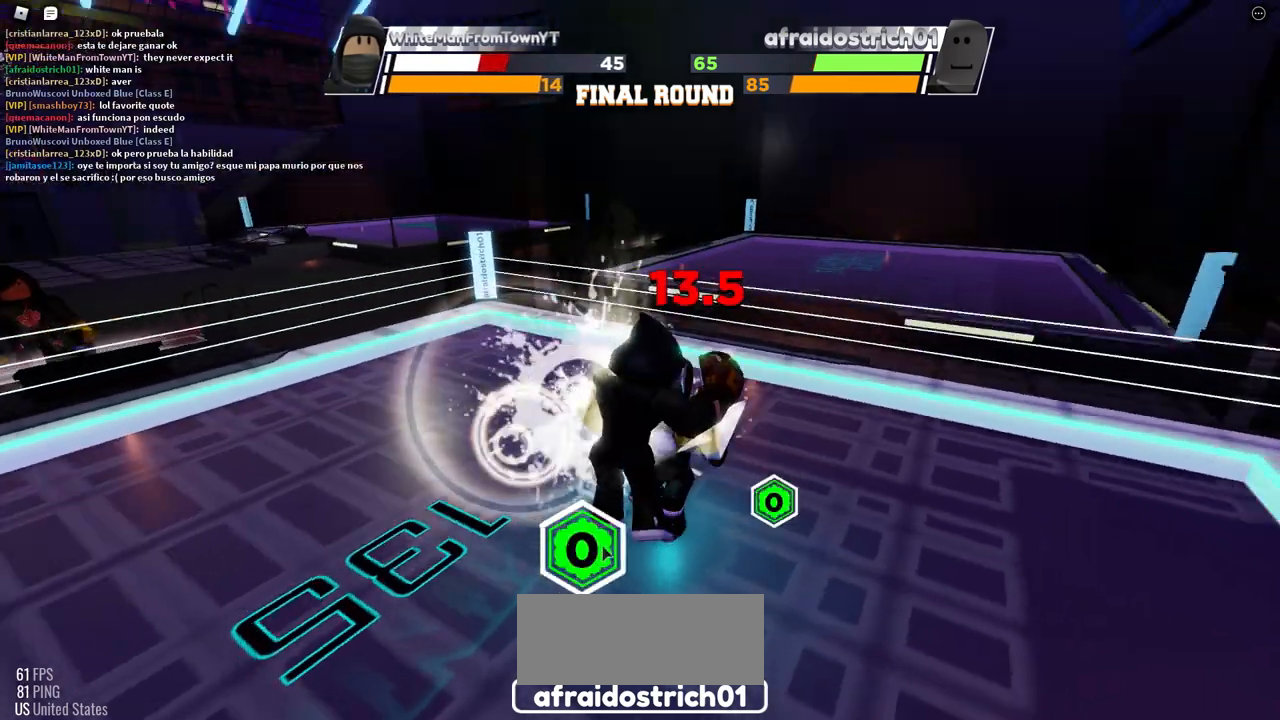
{"keys": [], "mouse": [], "events": []}
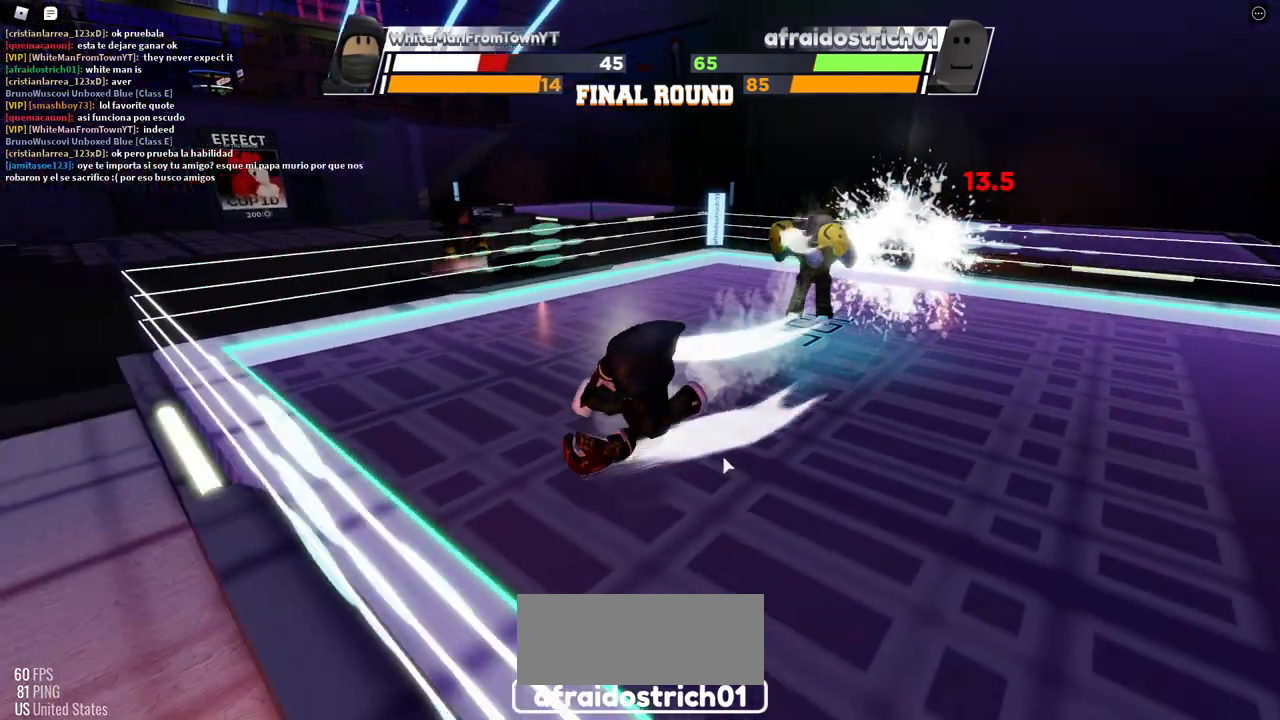
{"keys": [], "mouse": [], "events": []}
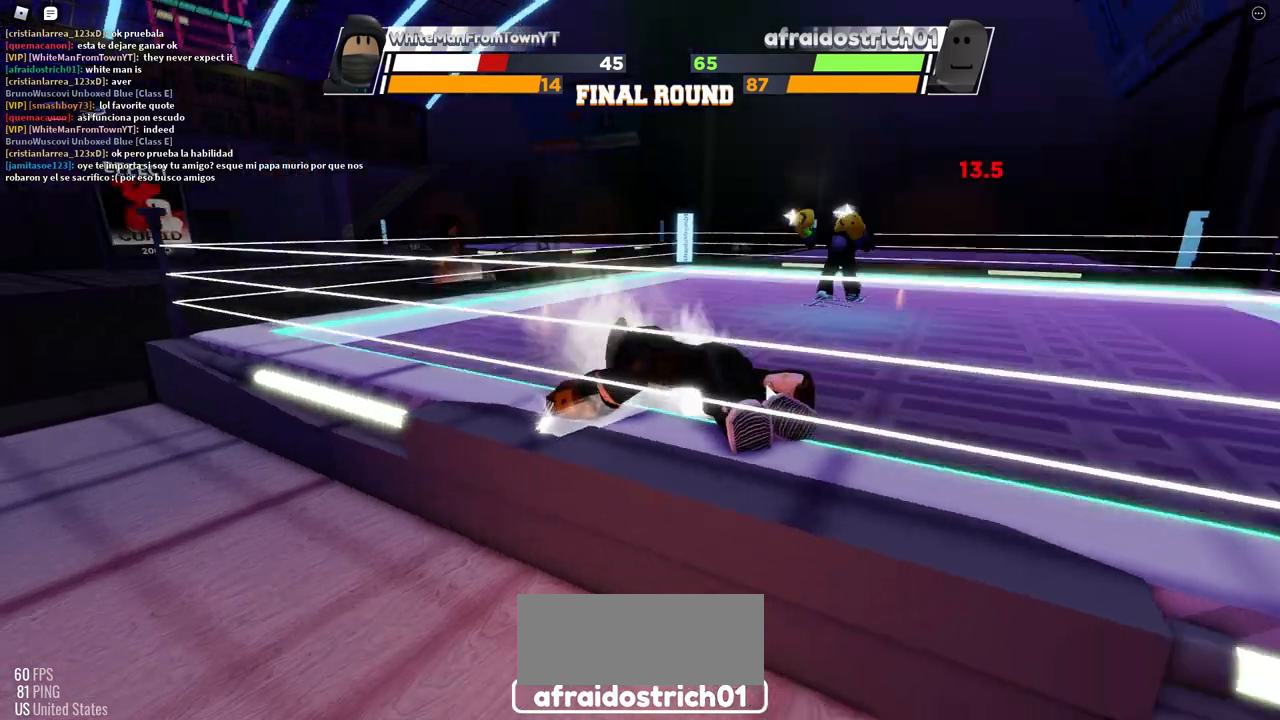
{"keys": [], "mouse": [], "events": []}